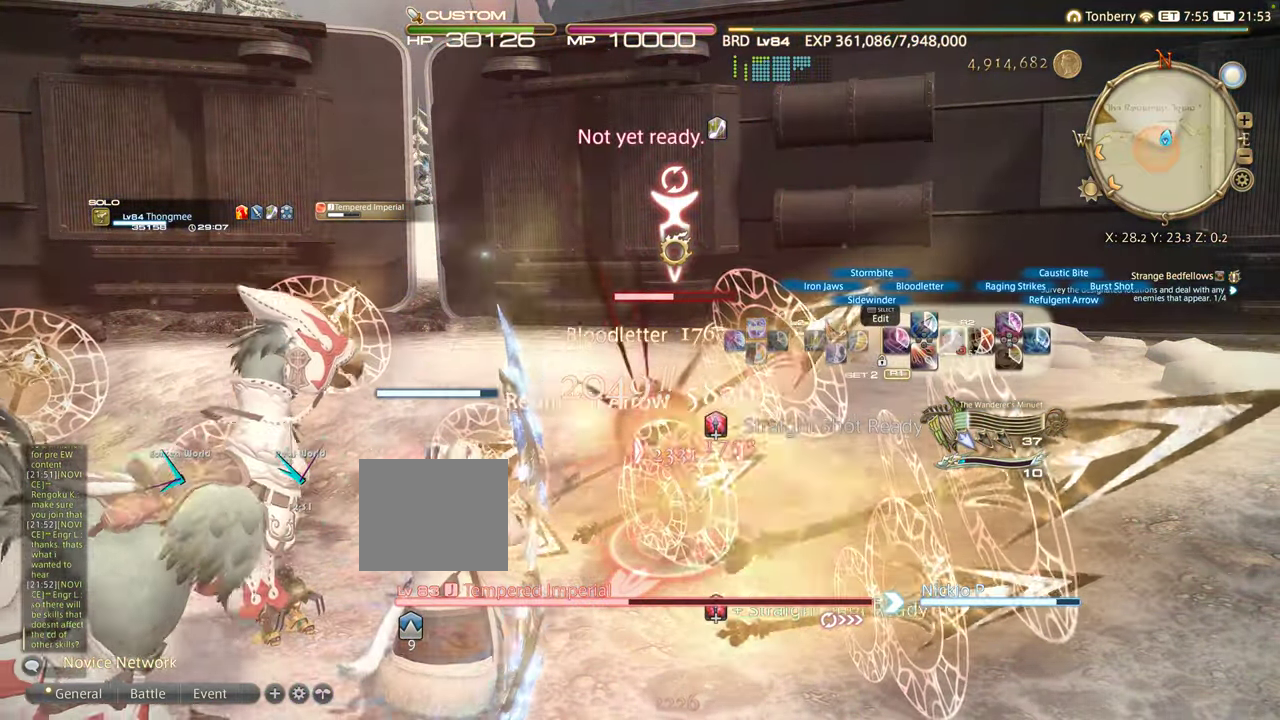
Gameplay with a controller (PlayStation layout); each line is a JSON object with the inputs held at the frame after it. "events" lists button and stick changes between this image and that frame as [ms after this image, input, new state], when the widget could be followed in between. Not read: R3.
{"buttons": ["R1", "R2"], "left_stick": "center", "right_stick": "center", "events": [[100, "DPAD_RIGHT", "down"], [200, "DPAD_RIGHT", "up"], [450, "R1", "down"]]}
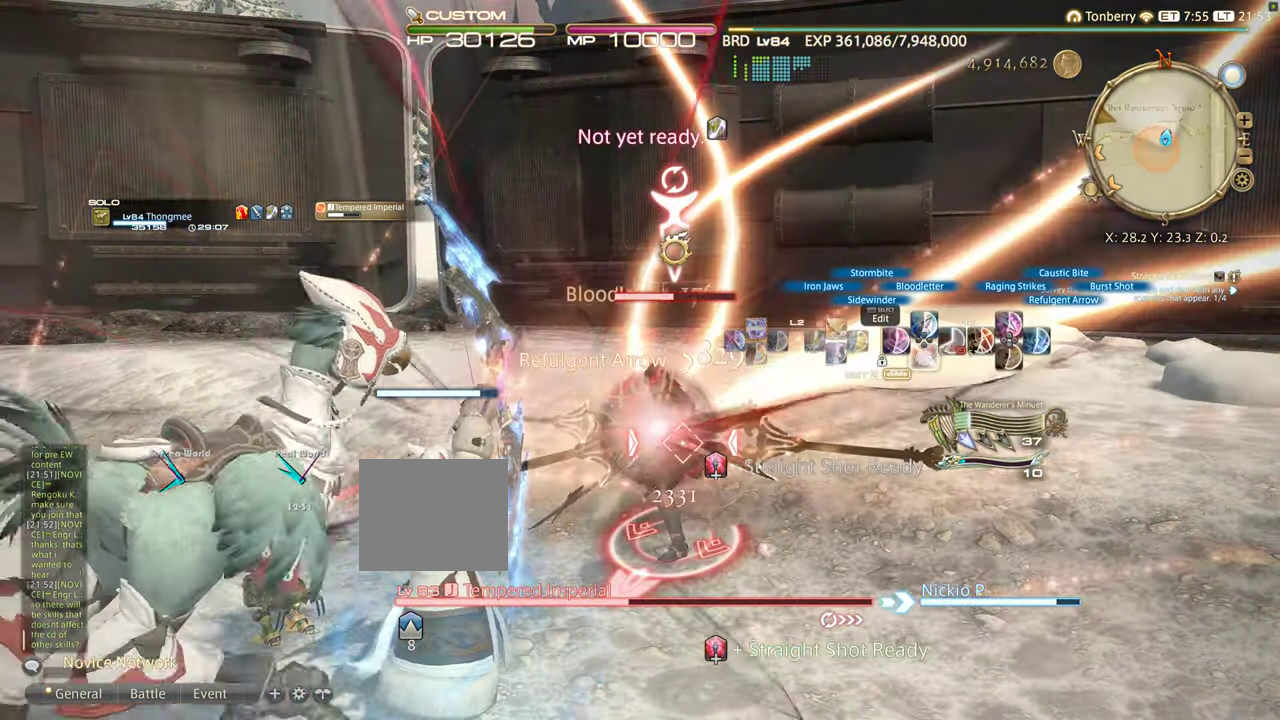
{"buttons": ["L2"], "left_stick": "center", "right_stick": "center", "events": [[50, "R1", "up"], [417, "L2", "down"], [417, "R2", "up"]]}
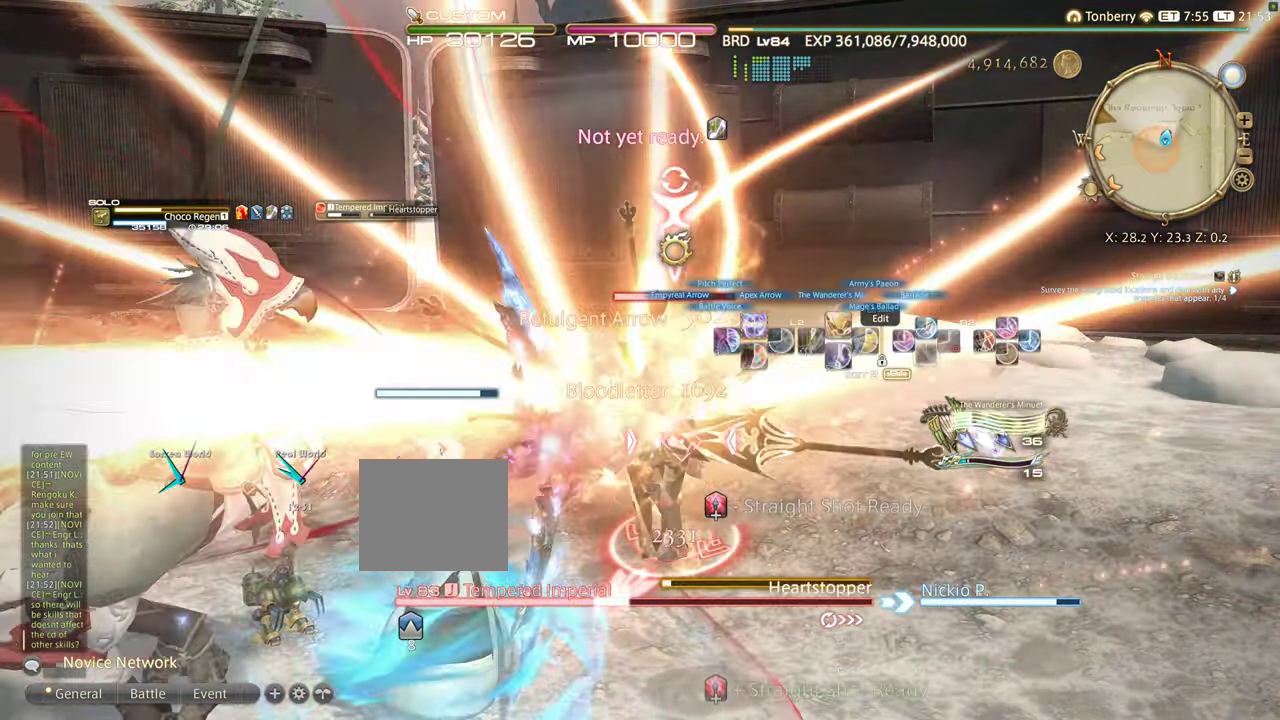
{"buttons": ["L2", "DPAD_UP"], "left_stick": "center", "right_stick": "center", "events": [[50, "L1", "down"], [100, "DPAD_UP", "down"], [100, "L1", "up"], [234, "CROSS", "down"], [317, "CROSS", "up"], [400, "DPAD_UP", "up"], [433, "DPAD_UP", "down"]]}
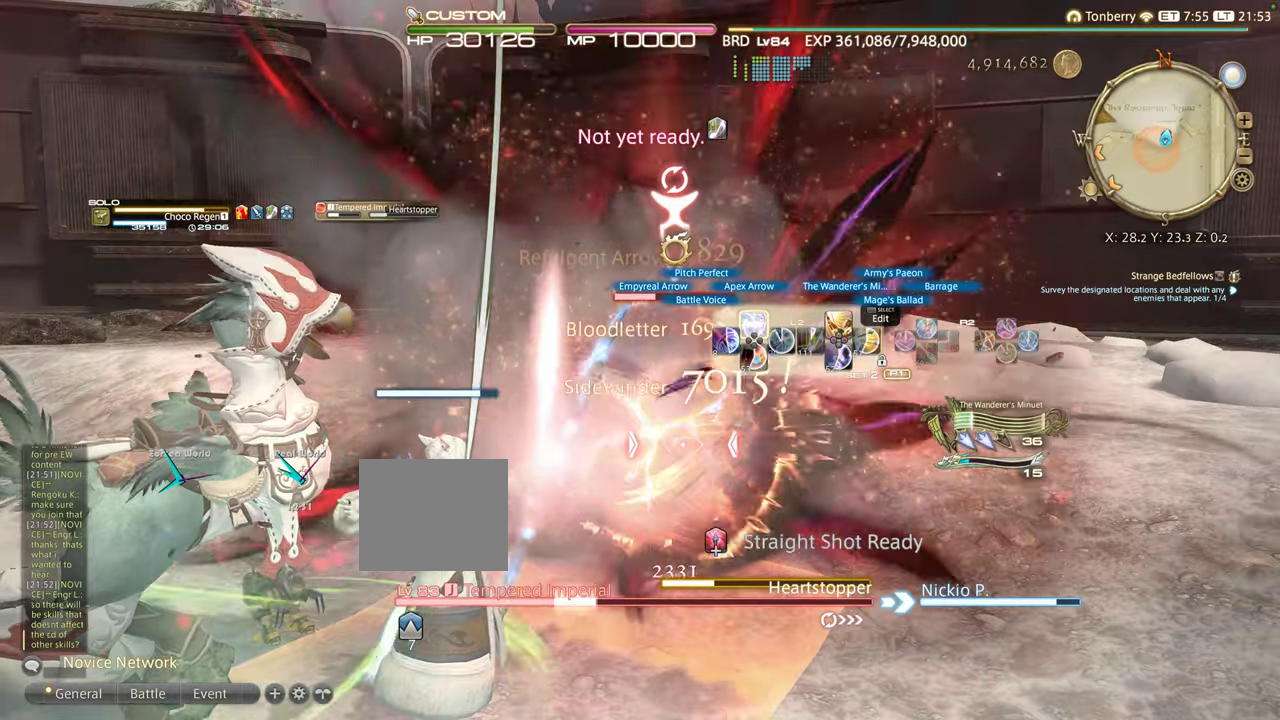
{"buttons": ["R2"], "left_stick": "center", "right_stick": "center"}
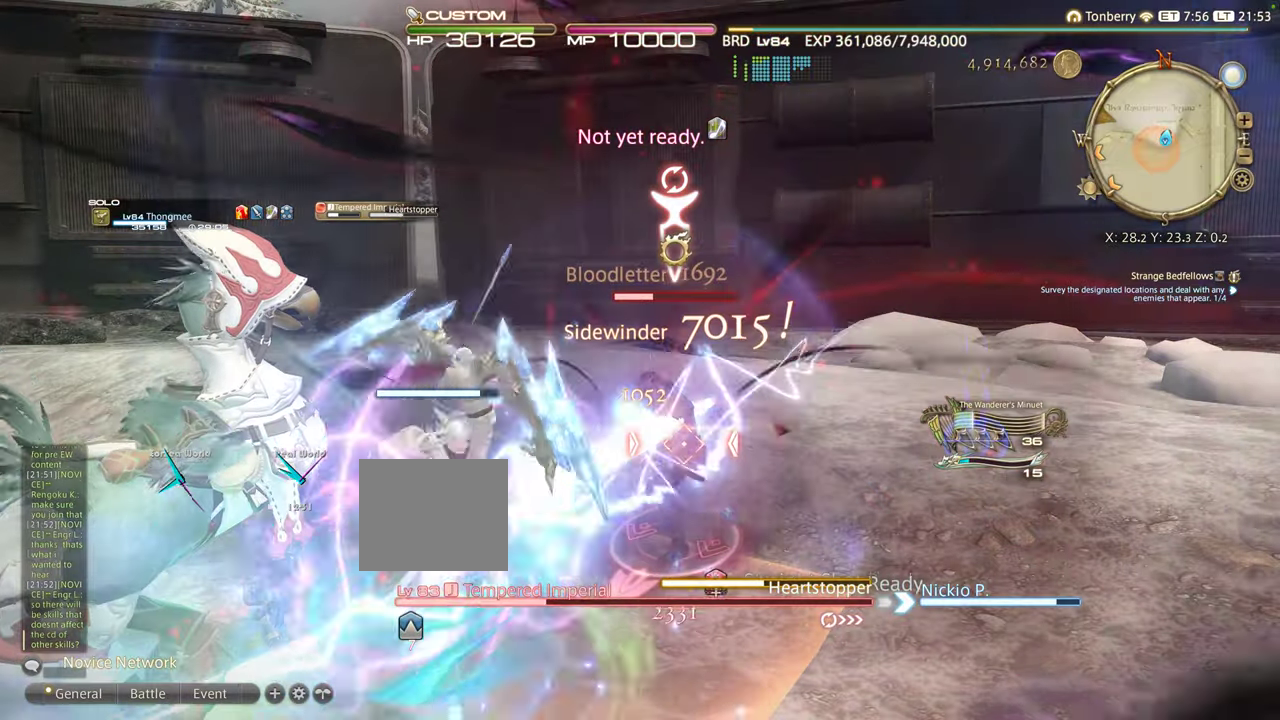
{"buttons": ["R2"], "left_stick": "right", "right_stick": "center", "events": [[50, "left_stick", "right"]]}
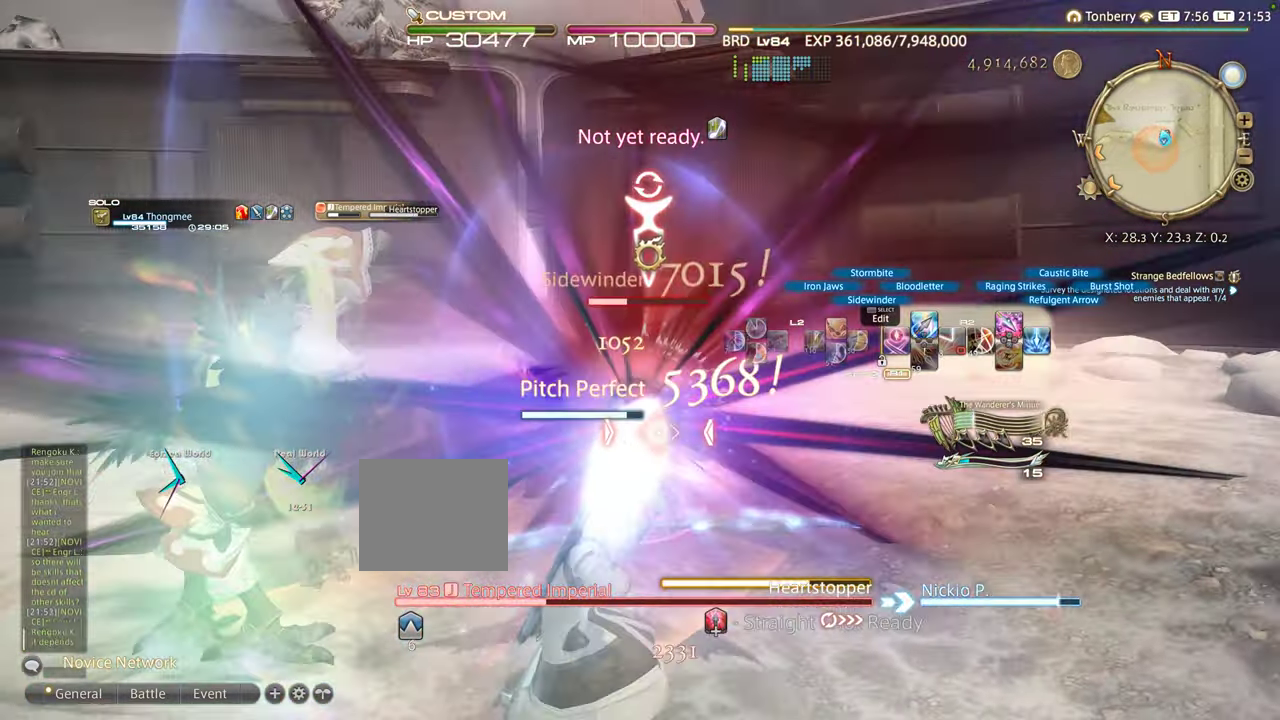
{"buttons": ["CIRCLE", "R2"], "left_stick": "right", "right_stick": "center", "events": [[466, "CIRCLE", "down"]]}
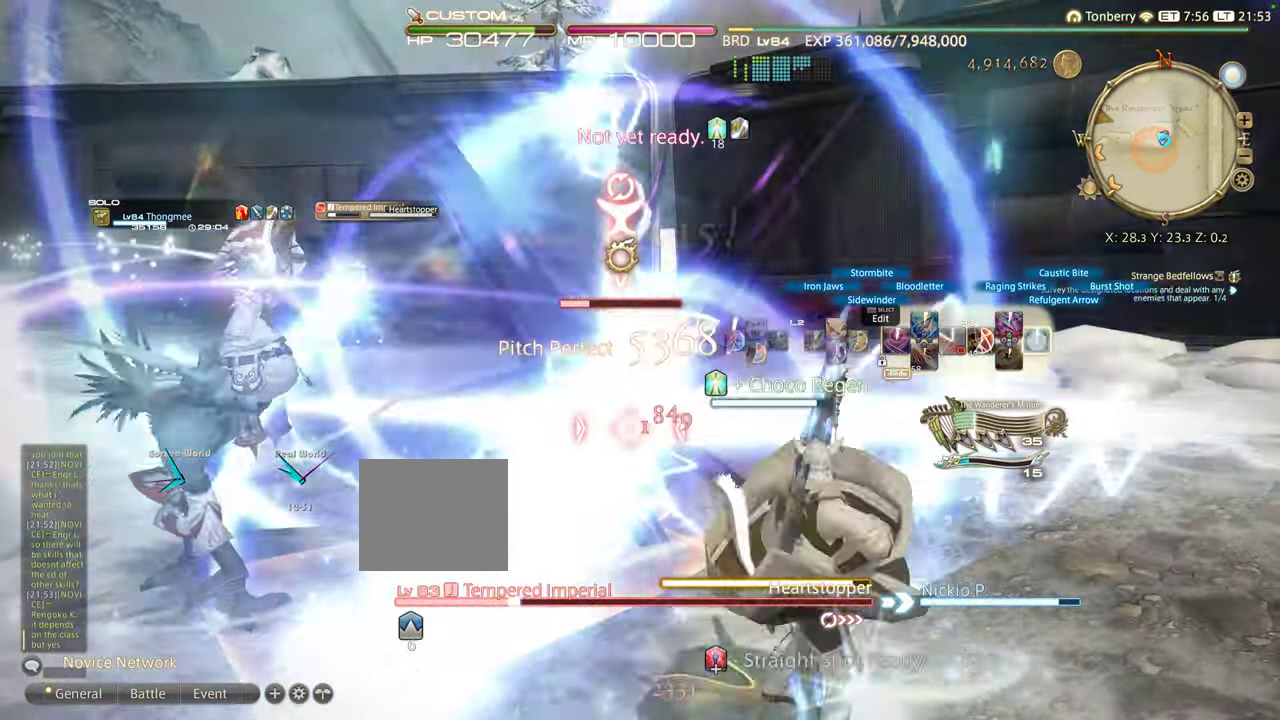
{"buttons": ["CIRCLE", "R2"], "left_stick": "center", "right_stick": "center", "events": [[50, "CIRCLE", "up"], [116, "CIRCLE", "down"], [150, "left_stick", "center"], [200, "CIRCLE", "up"], [283, "CIRCLE", "down"], [350, "CIRCLE", "up"], [433, "CIRCLE", "down"]]}
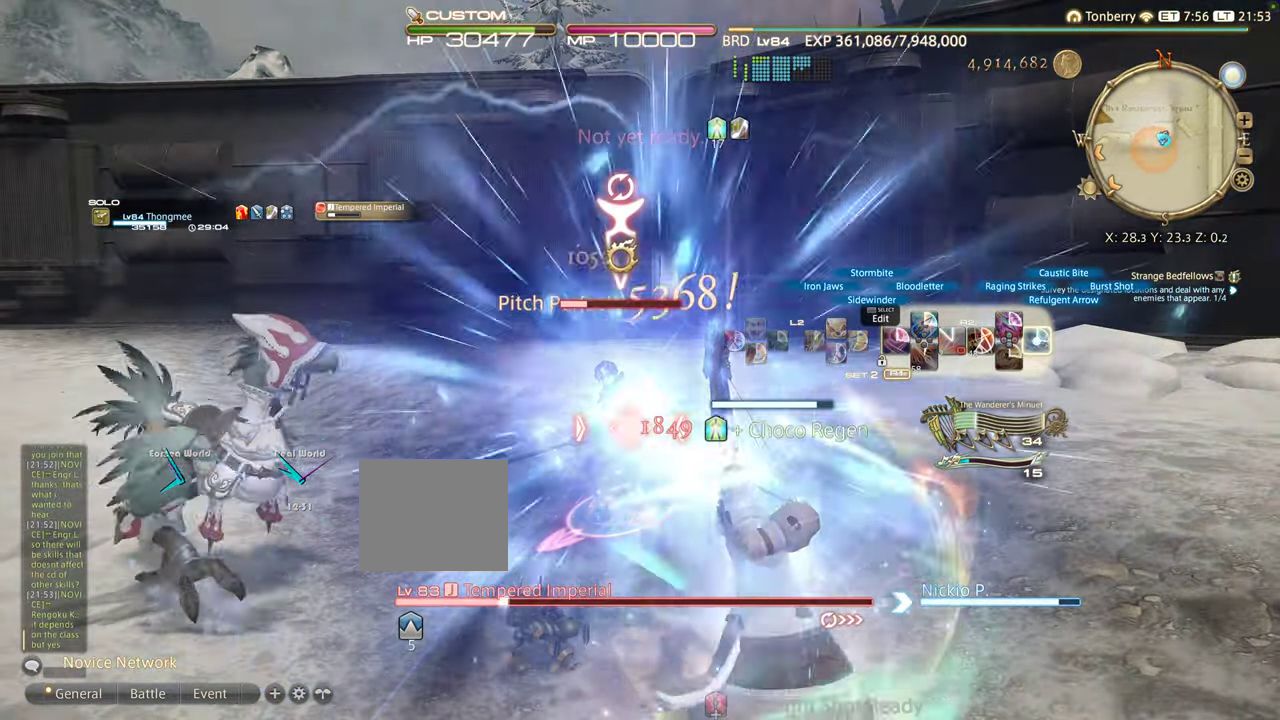
{"buttons": ["CIRCLE", "R2"], "left_stick": "center", "right_stick": "center", "events": [[66, "CIRCLE", "up"], [116, "CIRCLE", "down"], [166, "CIRCLE", "up"], [283, "CIRCLE", "down"], [366, "CIRCLE", "up"], [466, "CIRCLE", "down"]]}
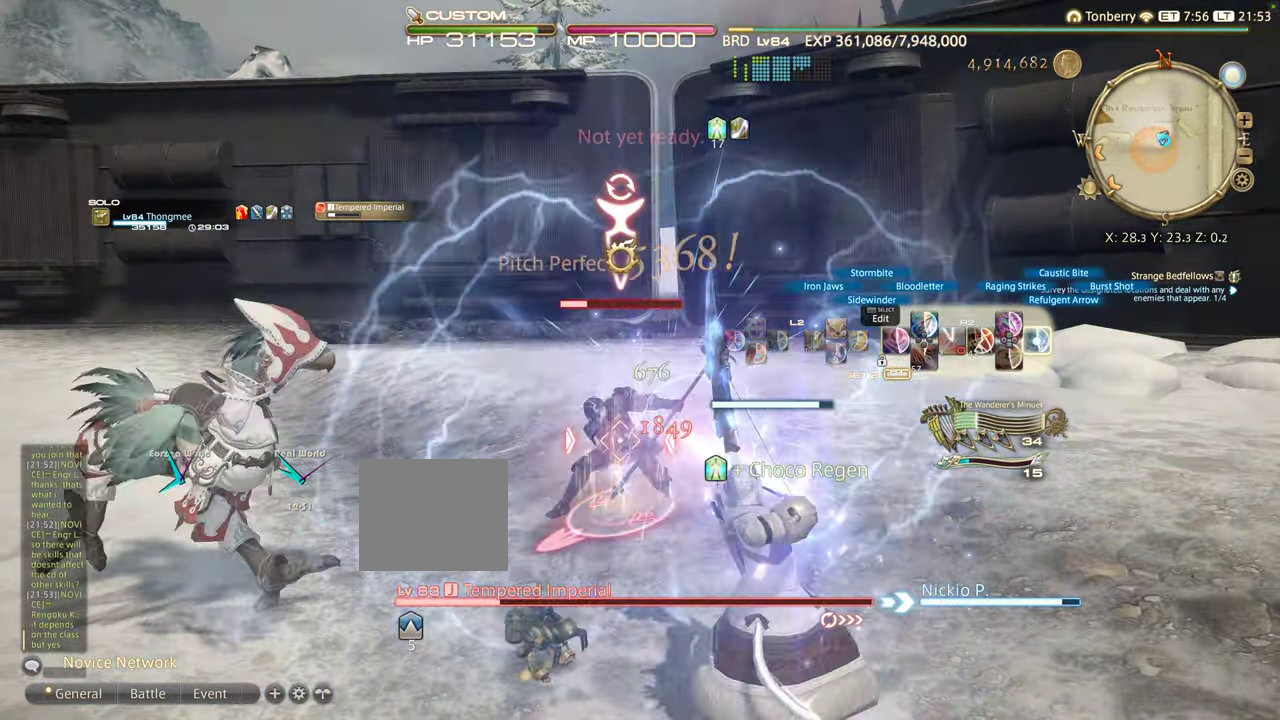
{"buttons": ["CIRCLE", "R2"], "left_stick": "center", "right_stick": "center", "events": [[33, "CIRCLE", "up"], [116, "CIRCLE", "down"], [200, "CIRCLE", "up"], [283, "CIRCLE", "down"]]}
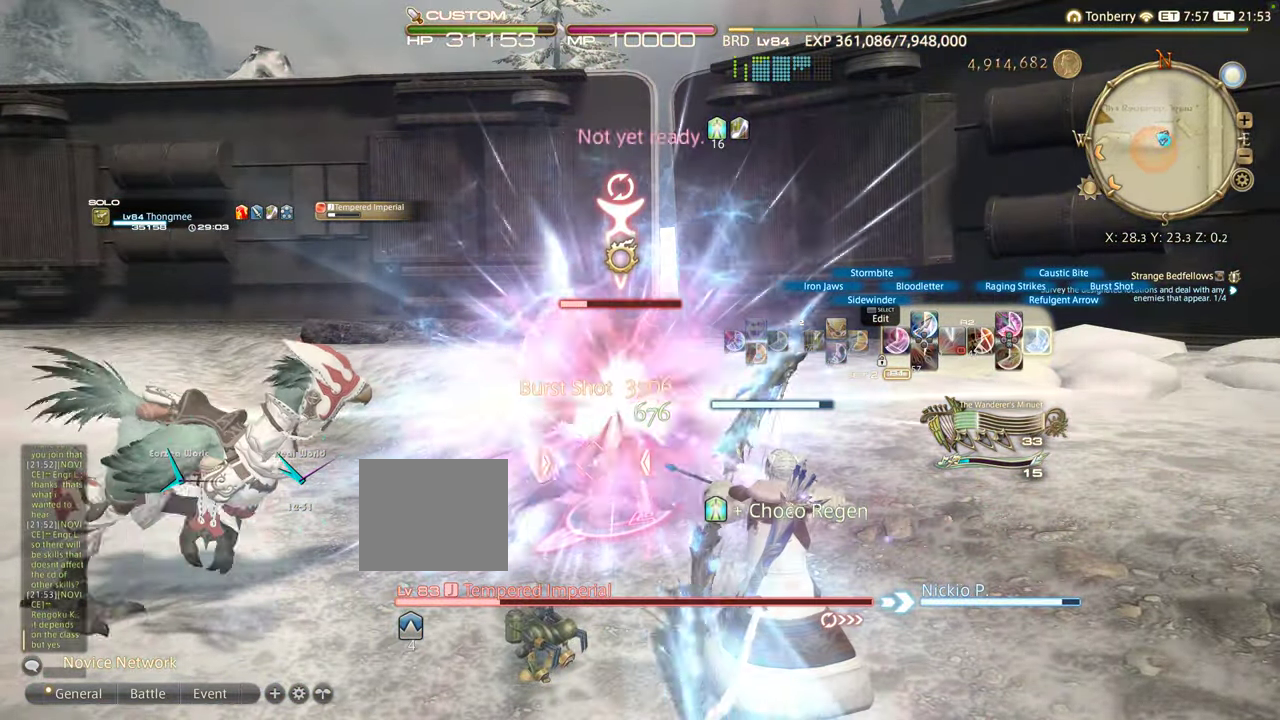
{"buttons": ["R2"], "left_stick": "center", "right_stick": "center", "events": [[100, "CIRCLE", "up"], [150, "CIRCLE", "down"], [233, "CIRCLE", "up"], [333, "CIRCLE", "down"], [416, "CIRCLE", "up"]]}
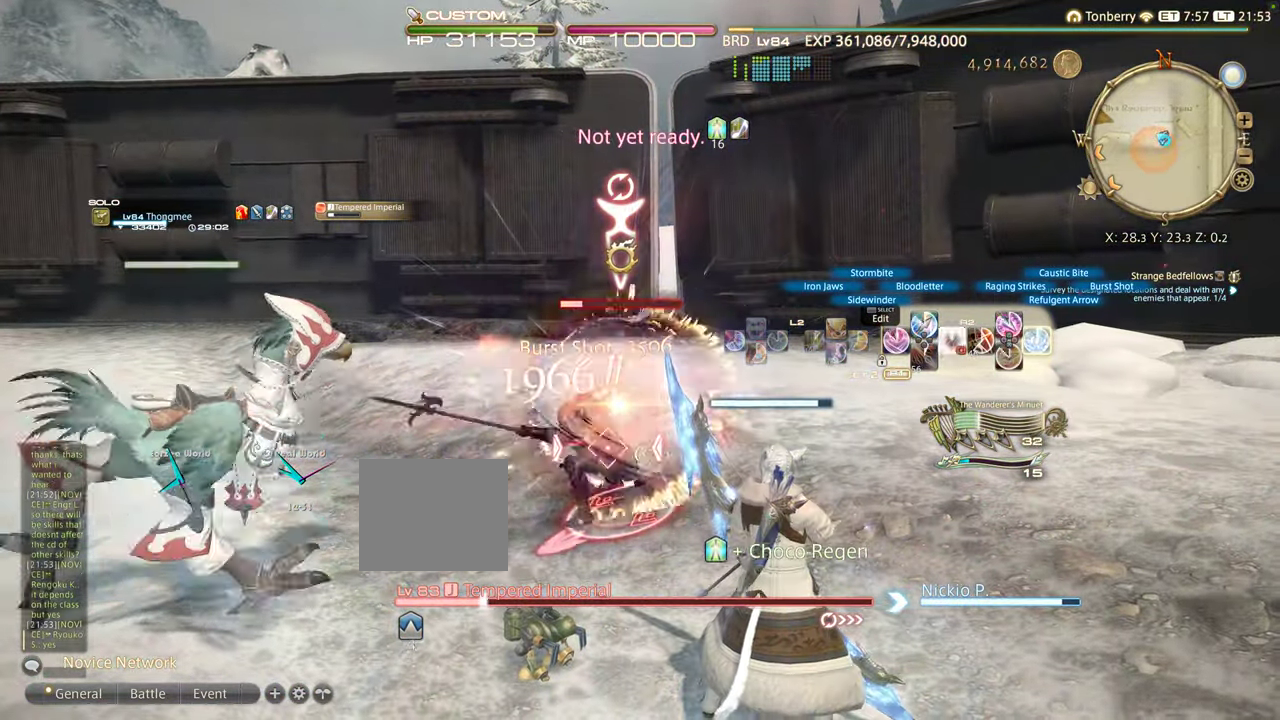
{"buttons": ["R2"], "left_stick": "center", "right_stick": "center", "events": [[33, "CIRCLE", "down"], [100, "CIRCLE", "up"], [166, "CIRCLE", "down"], [300, "CIRCLE", "up"], [350, "CIRCLE", "down"], [483, "CIRCLE", "up"]]}
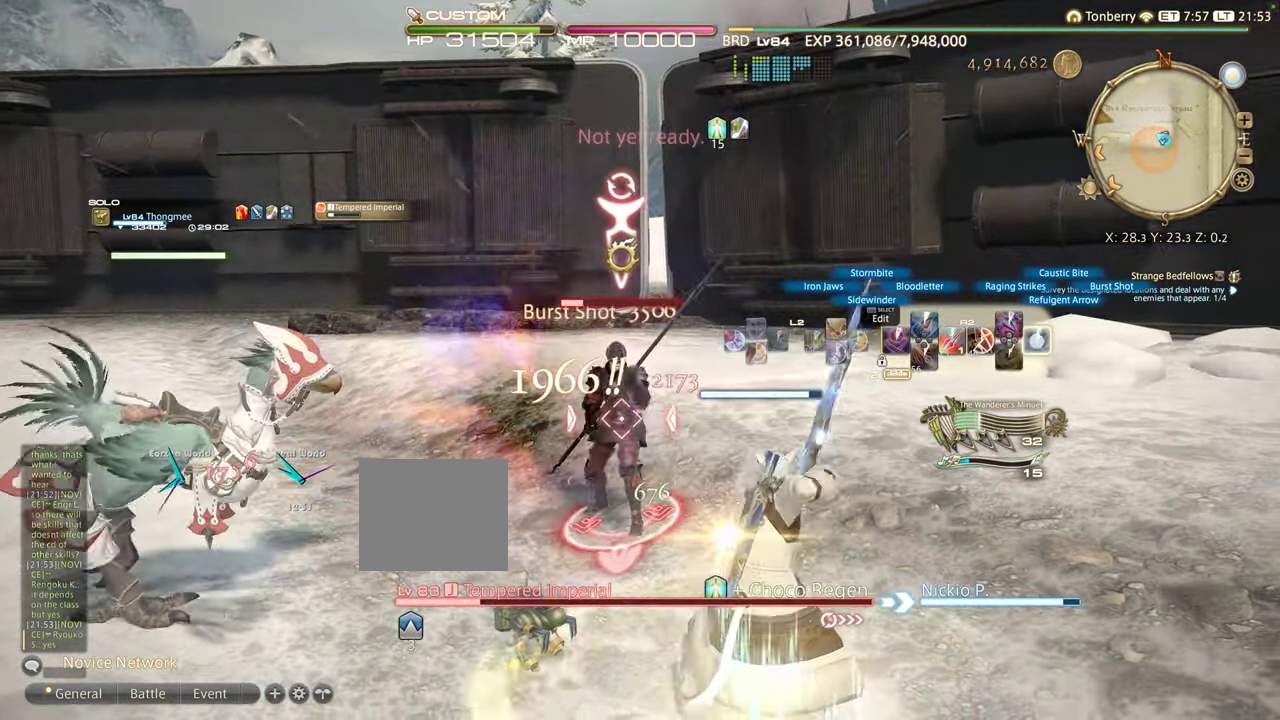
{"buttons": ["R2"], "left_stick": "center", "right_stick": "center", "events": [[16, "CIRCLE", "down"], [116, "CIRCLE", "up"], [116, "DPAD_RIGHT", "down"], [283, "DPAD_RIGHT", "up"]]}
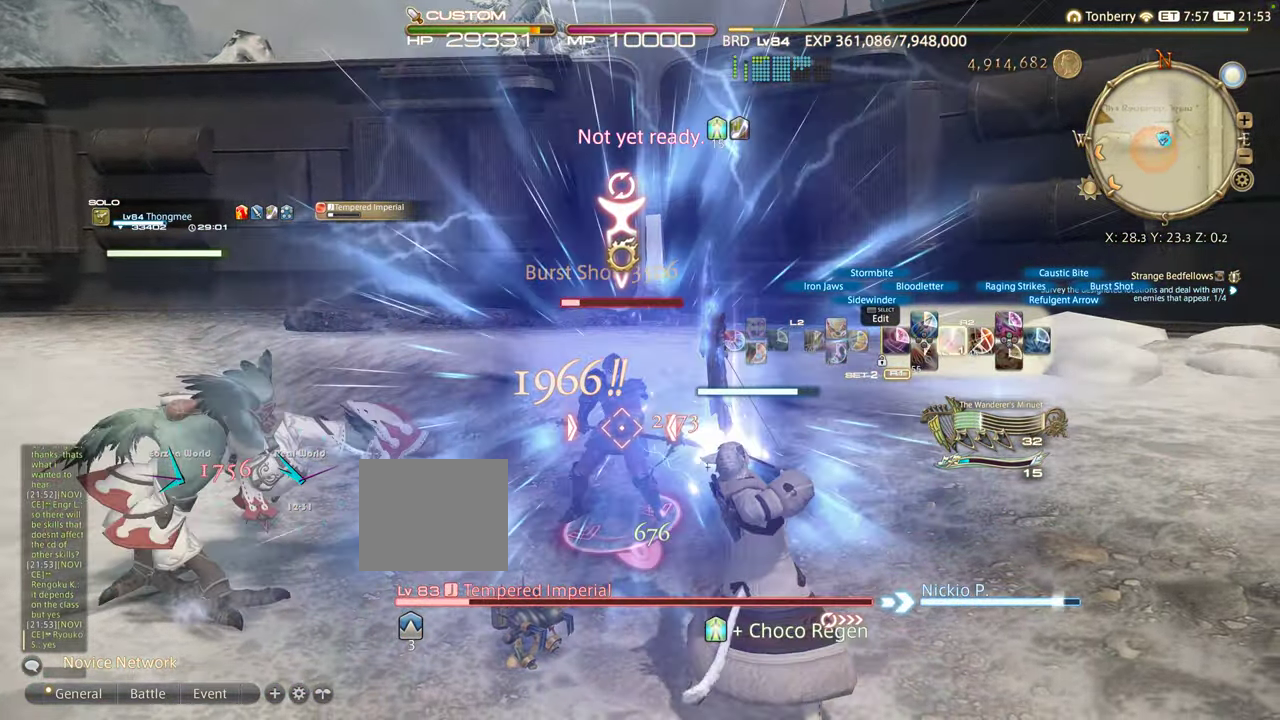
{"buttons": ["R2"], "left_stick": "center", "right_stick": "center", "events": [[33, "DPAD_RIGHT", "down"], [100, "DPAD_RIGHT", "up"], [150, "DPAD_RIGHT", "down"], [500, "DPAD_RIGHT", "up"]]}
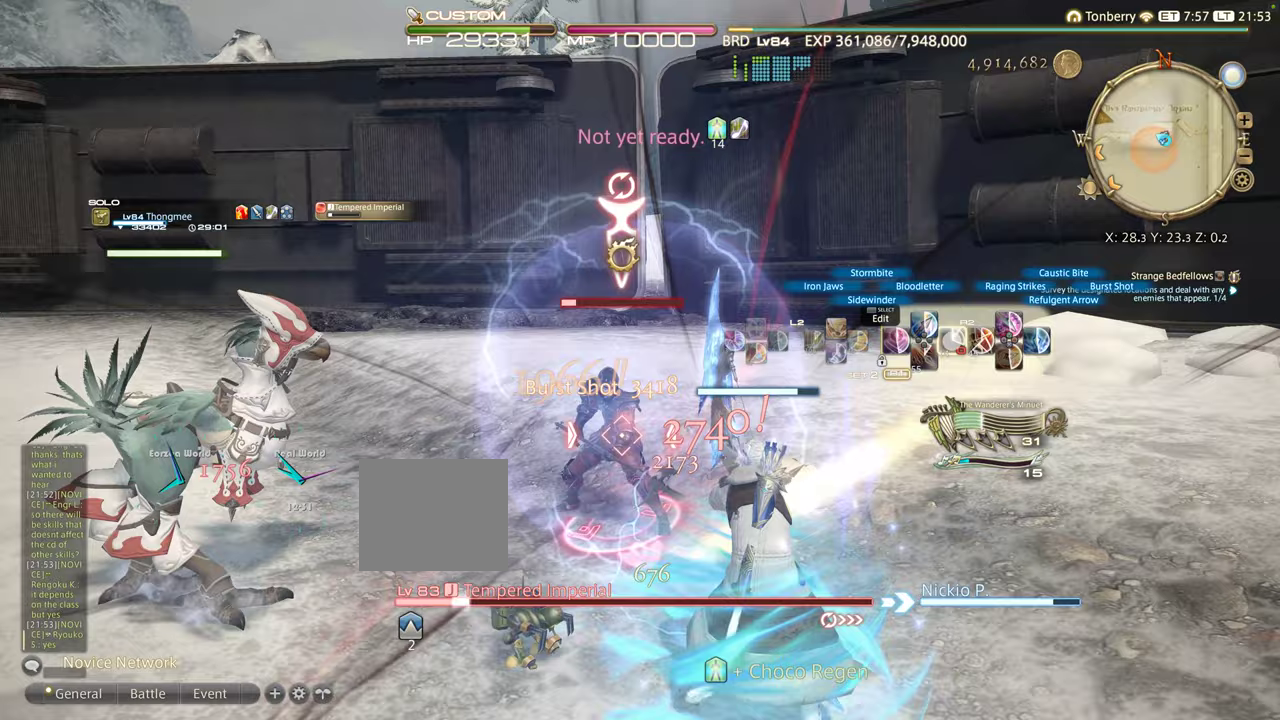
{"buttons": ["R2"], "left_stick": "center", "right_stick": "center", "events": [[333, "CIRCLE", "down"], [450, "CIRCLE", "up"]]}
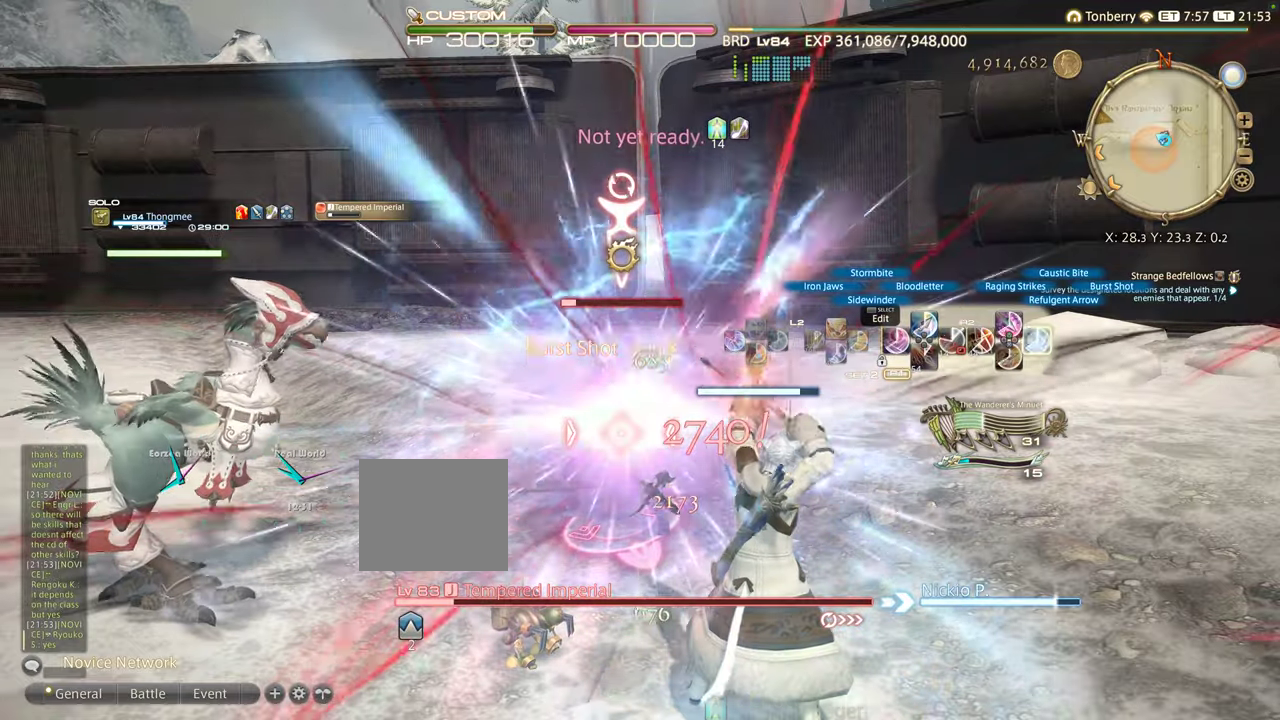
{"buttons": ["R2"], "left_stick": "center", "right_stick": "center", "events": [[50, "CIRCLE", "down"], [150, "CIRCLE", "up"], [200, "CIRCLE", "down"], [300, "CIRCLE", "up"], [350, "CIRCLE", "down"], [467, "CIRCLE", "up"]]}
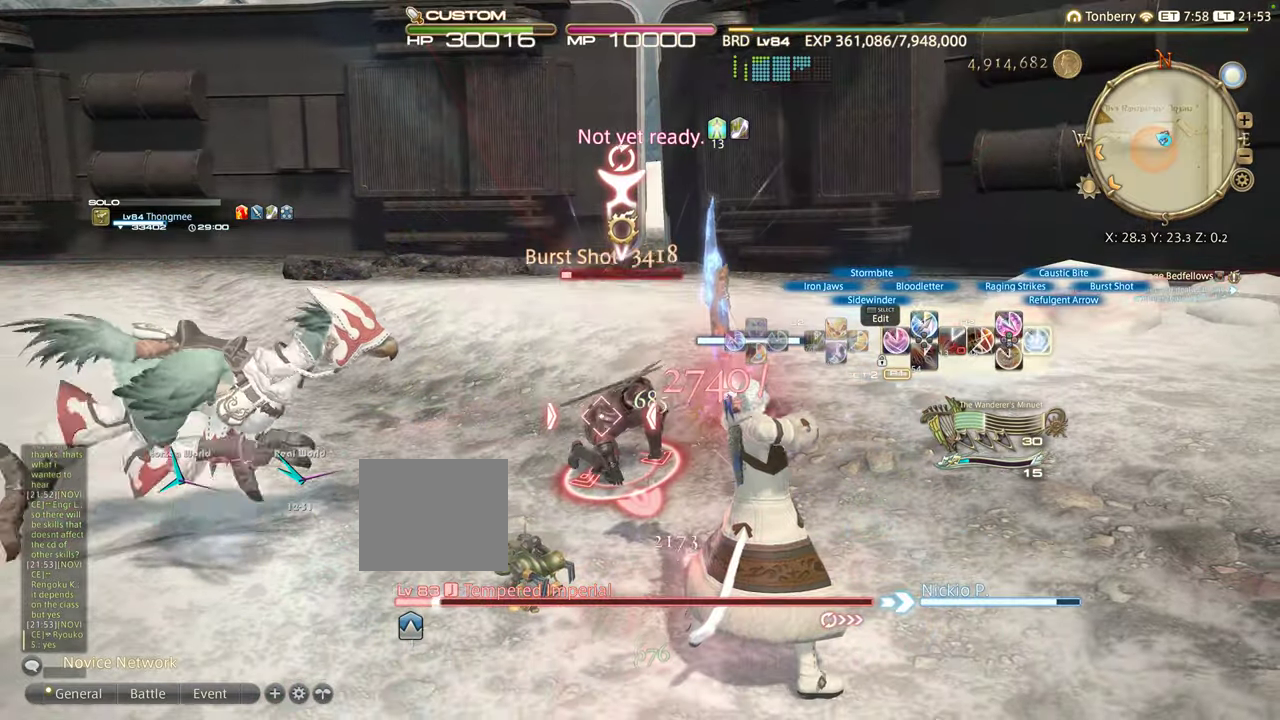
{"buttons": ["R2"], "left_stick": "center", "right_stick": "center", "events": [[50, "CIRCLE", "down"], [150, "CIRCLE", "up"], [200, "CIRCLE", "down"], [317, "CIRCLE", "up"], [400, "CIRCLE", "down"], [500, "CIRCLE", "up"]]}
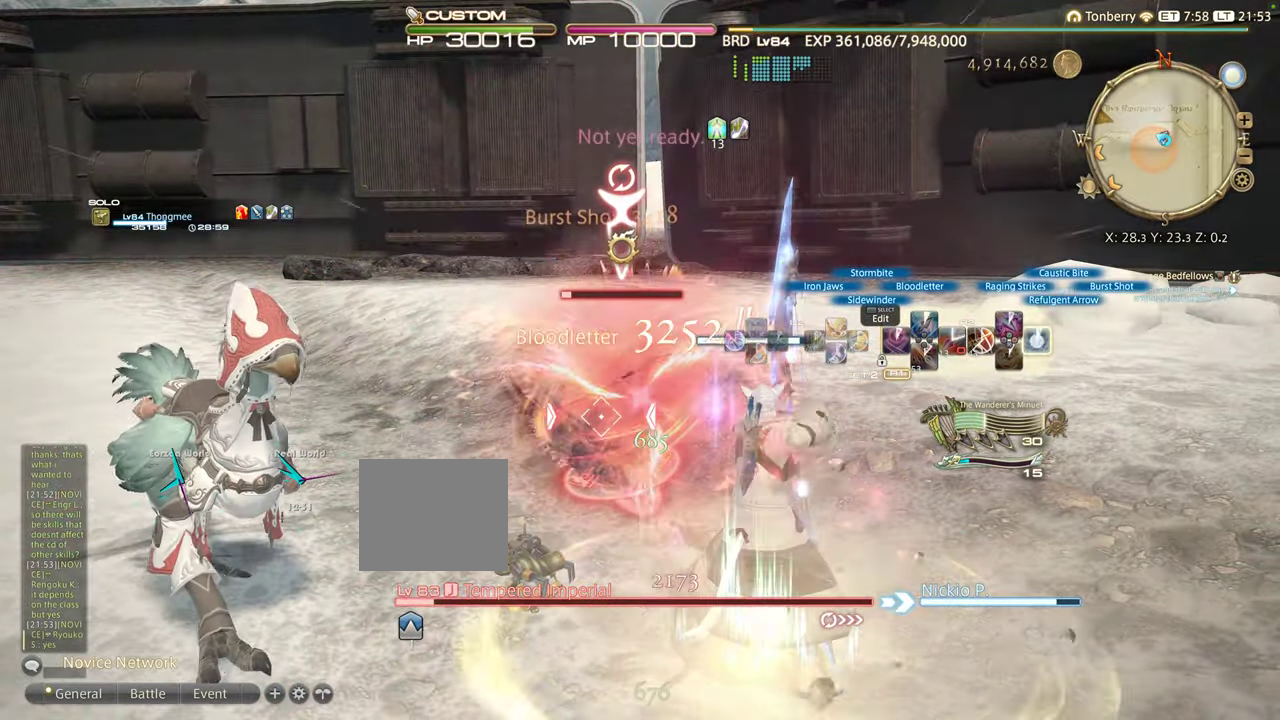
{"buttons": ["CIRCLE", "R2"], "left_stick": "center", "right_stick": "center", "events": [[67, "CIRCLE", "down"], [200, "CIRCLE", "up"], [233, "CIRCLE", "down"], [333, "CIRCLE", "up"], [417, "CIRCLE", "down"]]}
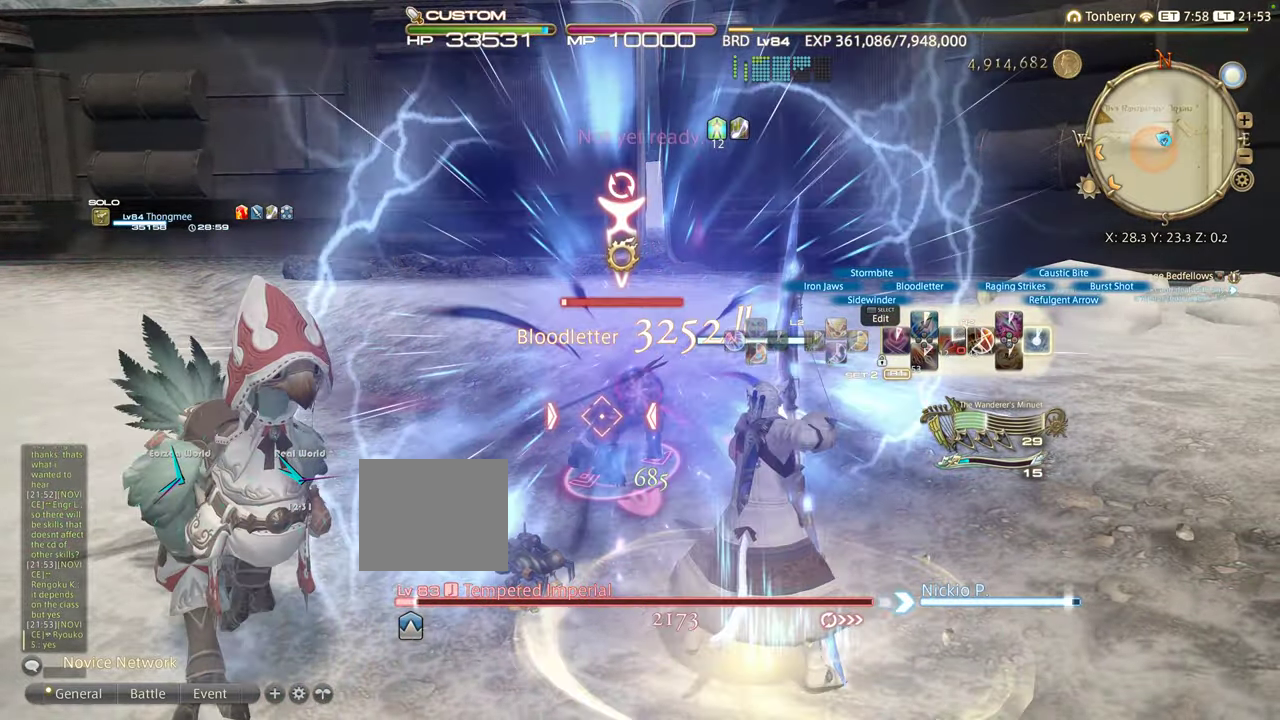
{"buttons": ["R2"], "left_stick": "center", "right_stick": "center", "events": [[33, "CIRCLE", "up"], [100, "CIRCLE", "down"], [200, "CIRCLE", "up"], [317, "CIRCLE", "down"], [417, "CIRCLE", "up"]]}
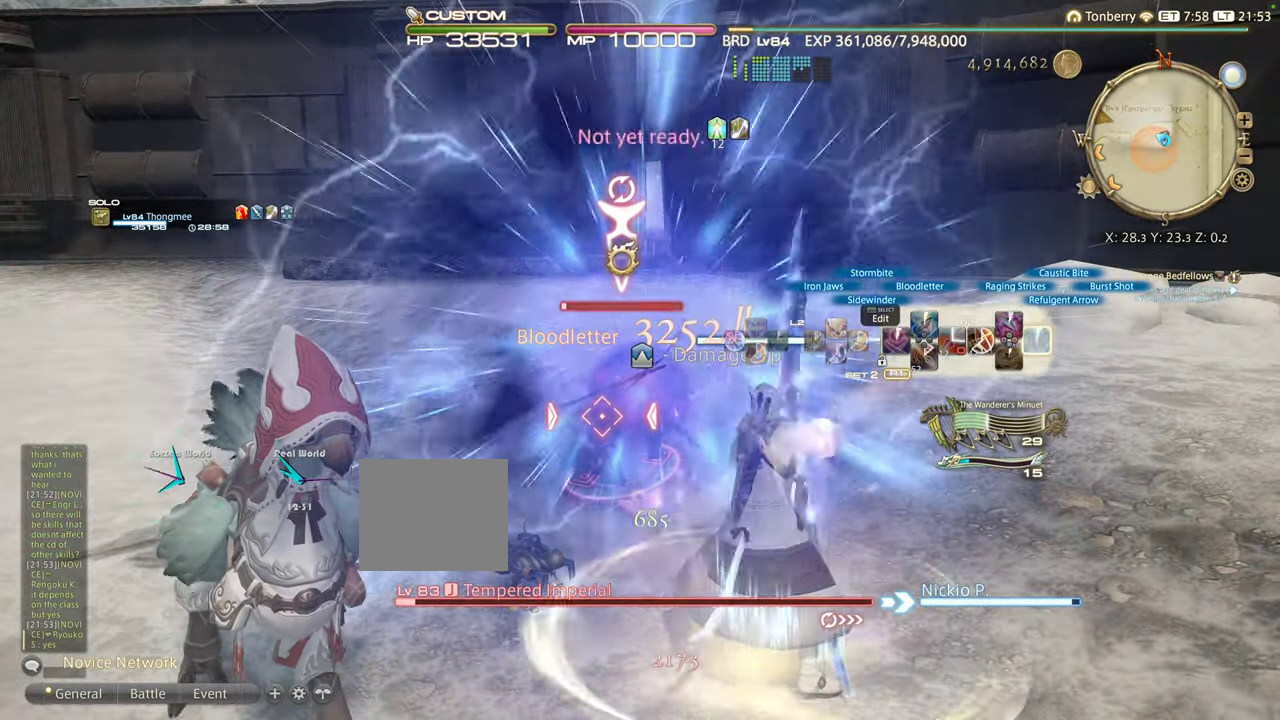
{"buttons": ["R2"], "left_stick": "center", "right_stick": "center", "events": [[17, "CIRCLE", "down"], [100, "CIRCLE", "up"], [233, "CIRCLE", "down"], [267, "CIRCLE", "up"]]}
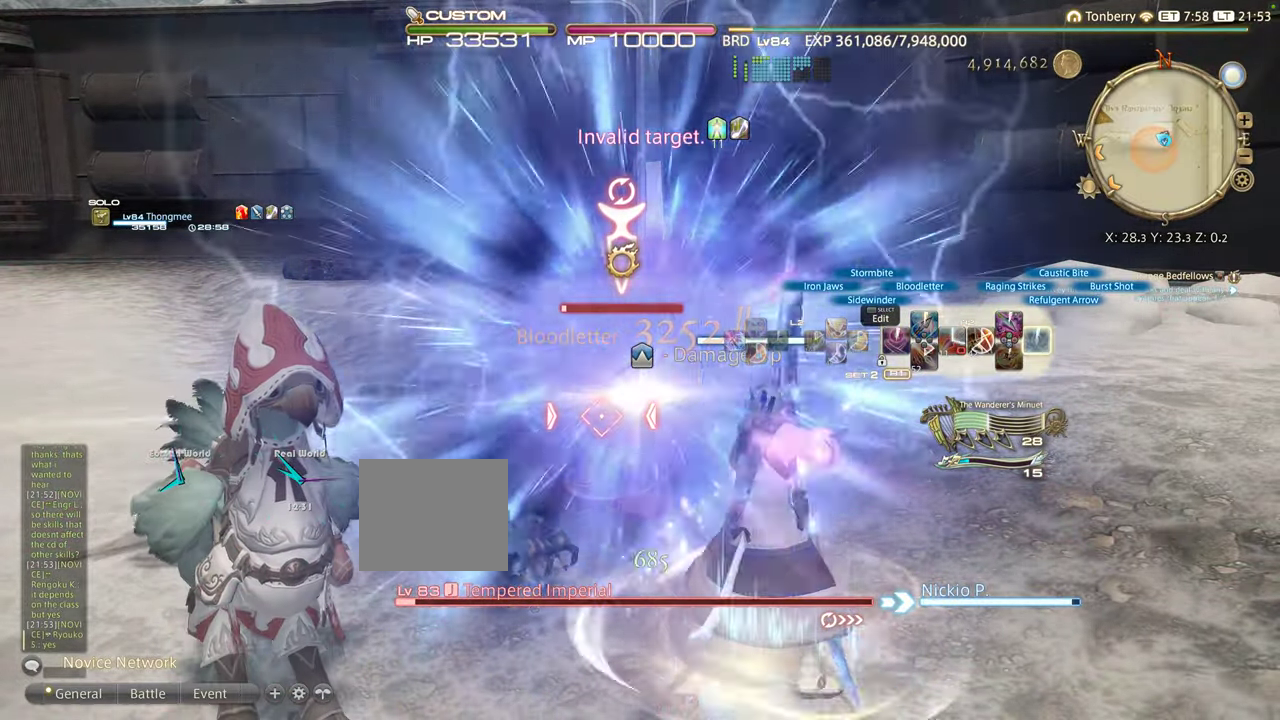
{"buttons": [], "left_stick": "down", "right_stick": "center", "events": [[117, "R2", "up"], [400, "left_stick", "down"]]}
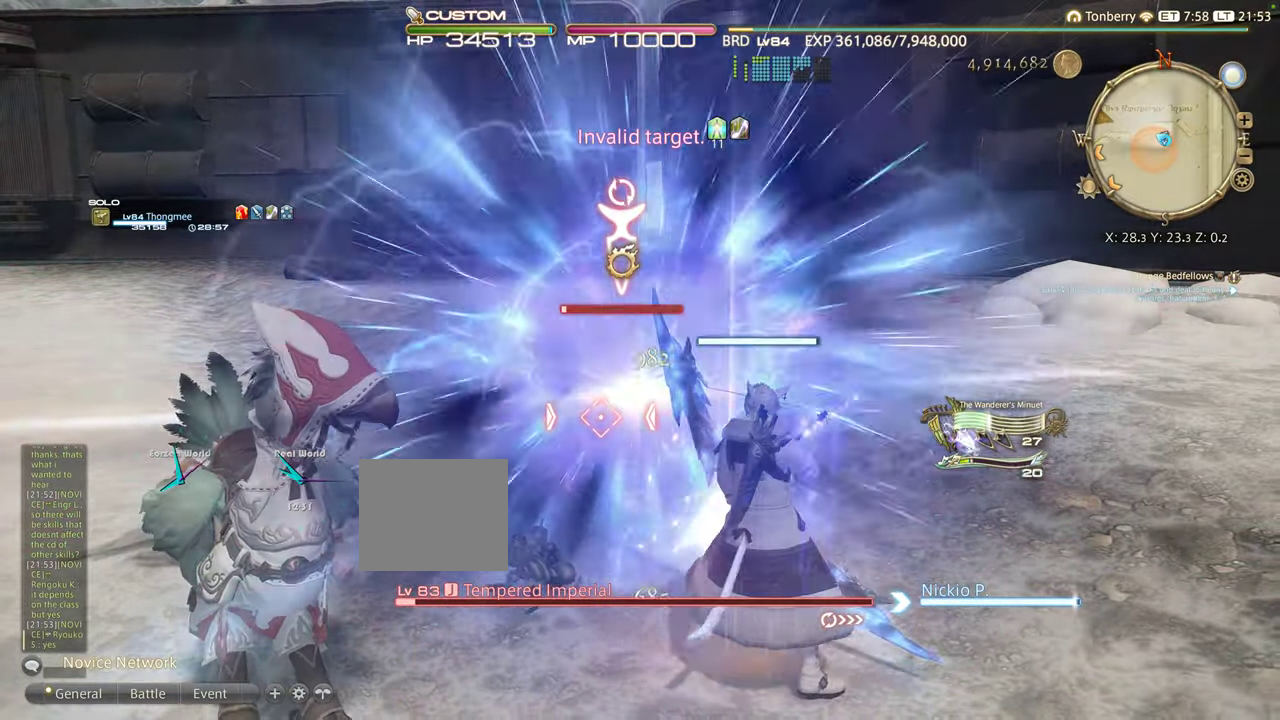
{"buttons": [], "left_stick": "center", "right_stick": "center", "events": [[200, "left_stick", "center"]]}
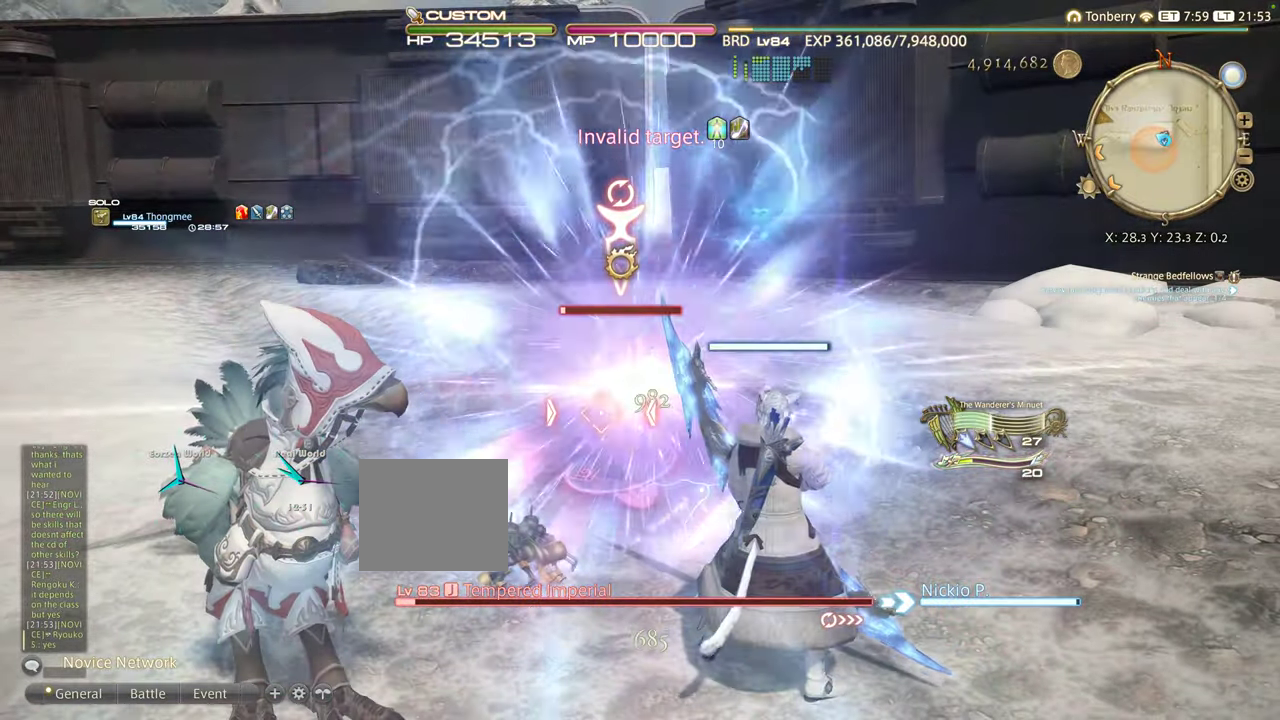
{"buttons": [], "left_stick": "center", "right_stick": "center", "events": []}
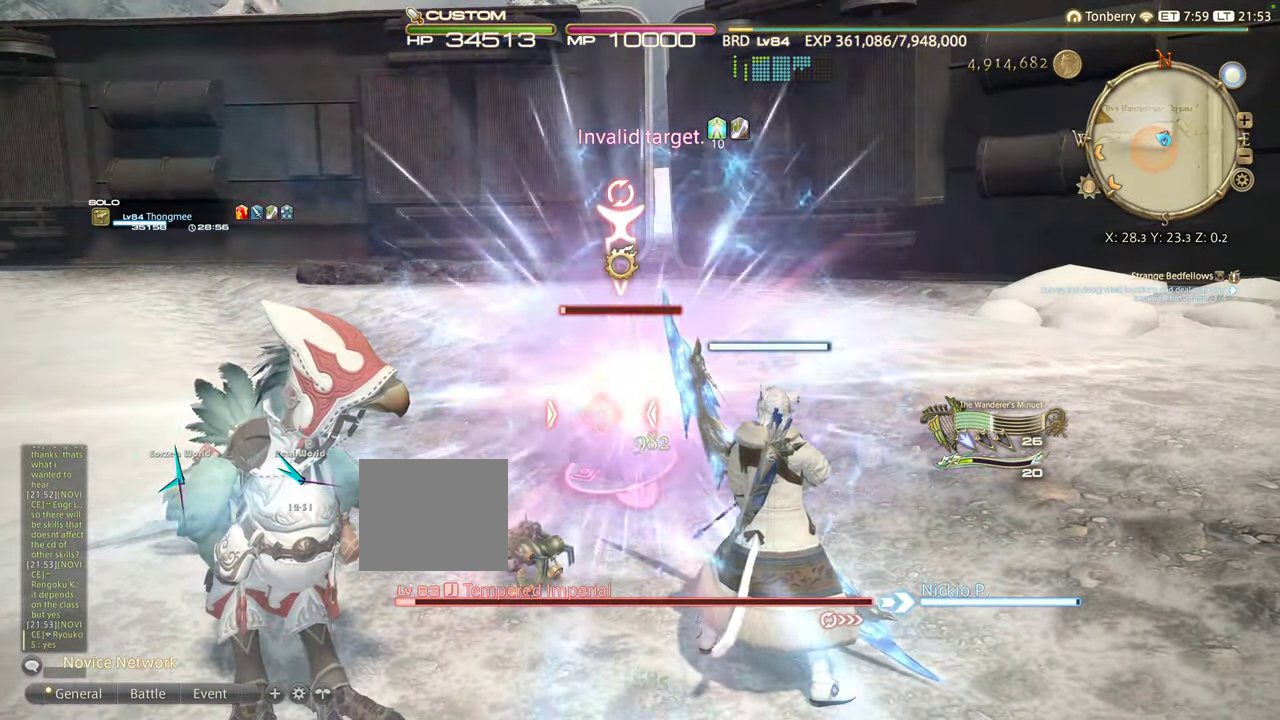
{"buttons": [], "left_stick": "up", "right_stick": "center", "events": [[350, "left_stick", "up"]]}
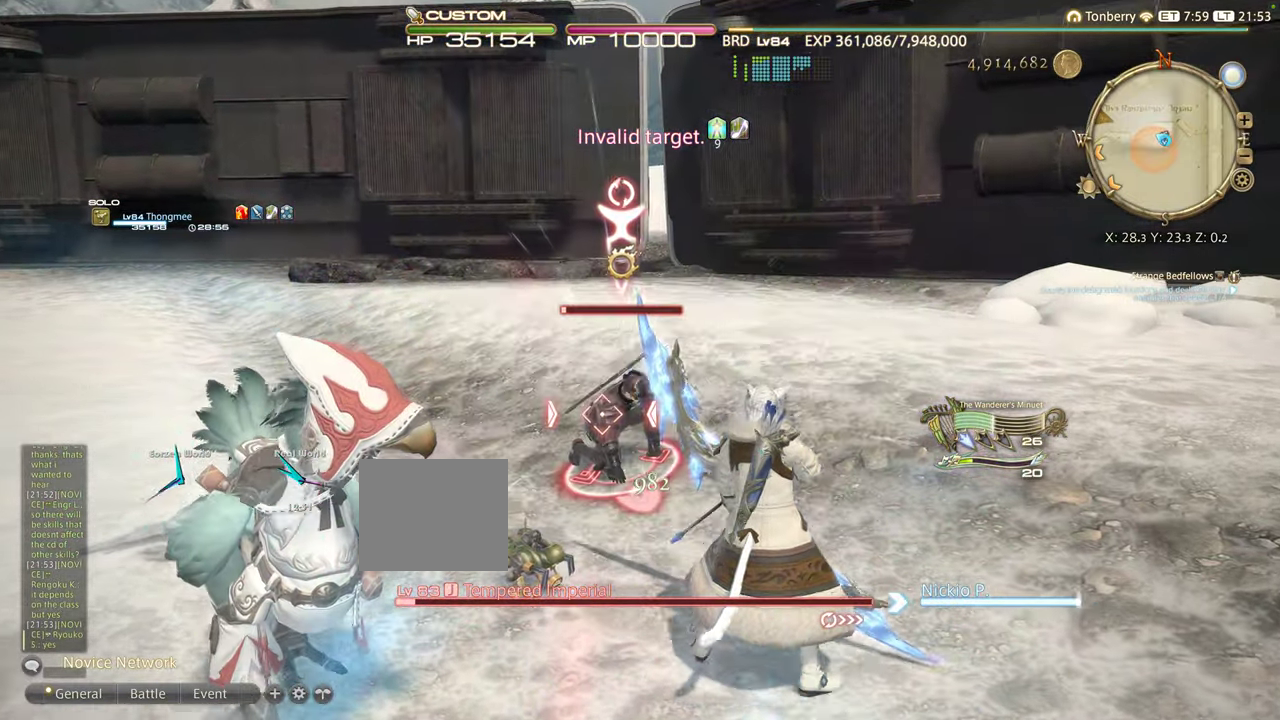
{"buttons": [], "left_stick": "center", "right_stick": "center", "events": [[250, "left_stick", "center"], [350, "SQUARE", "down"], [500, "SQUARE", "up"]]}
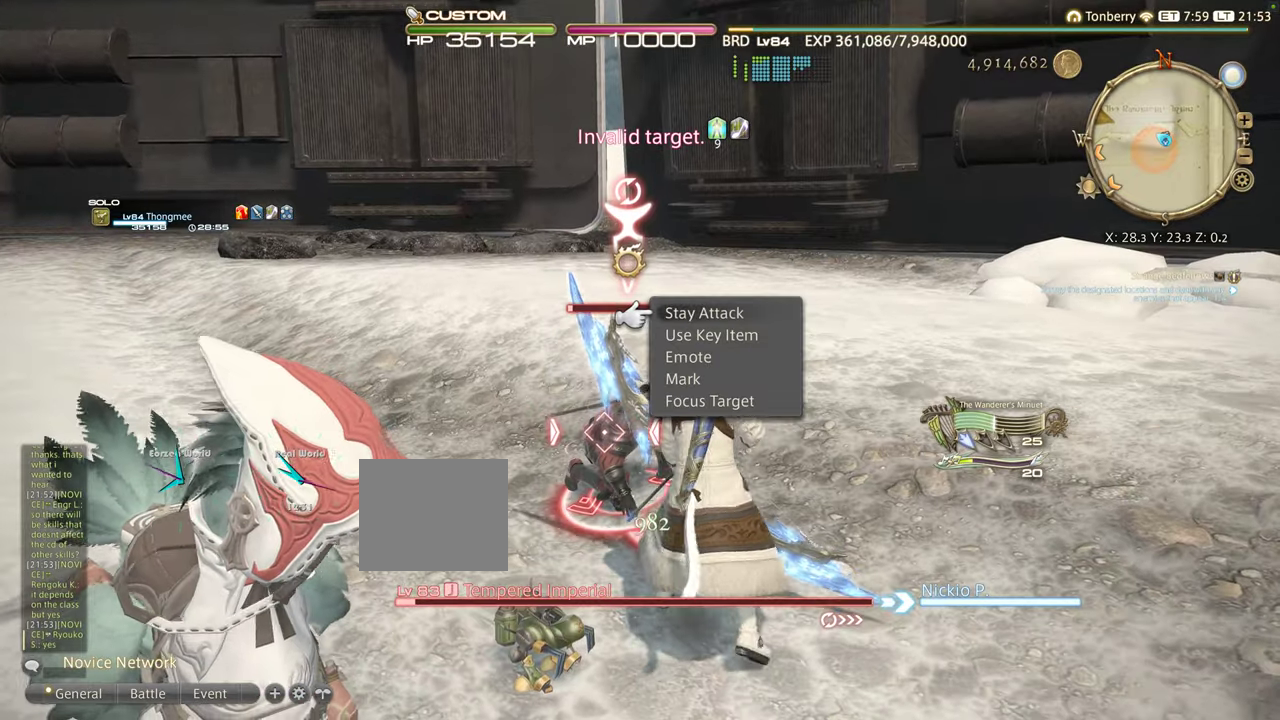
{"buttons": [], "left_stick": "center", "right_stick": "center", "events": []}
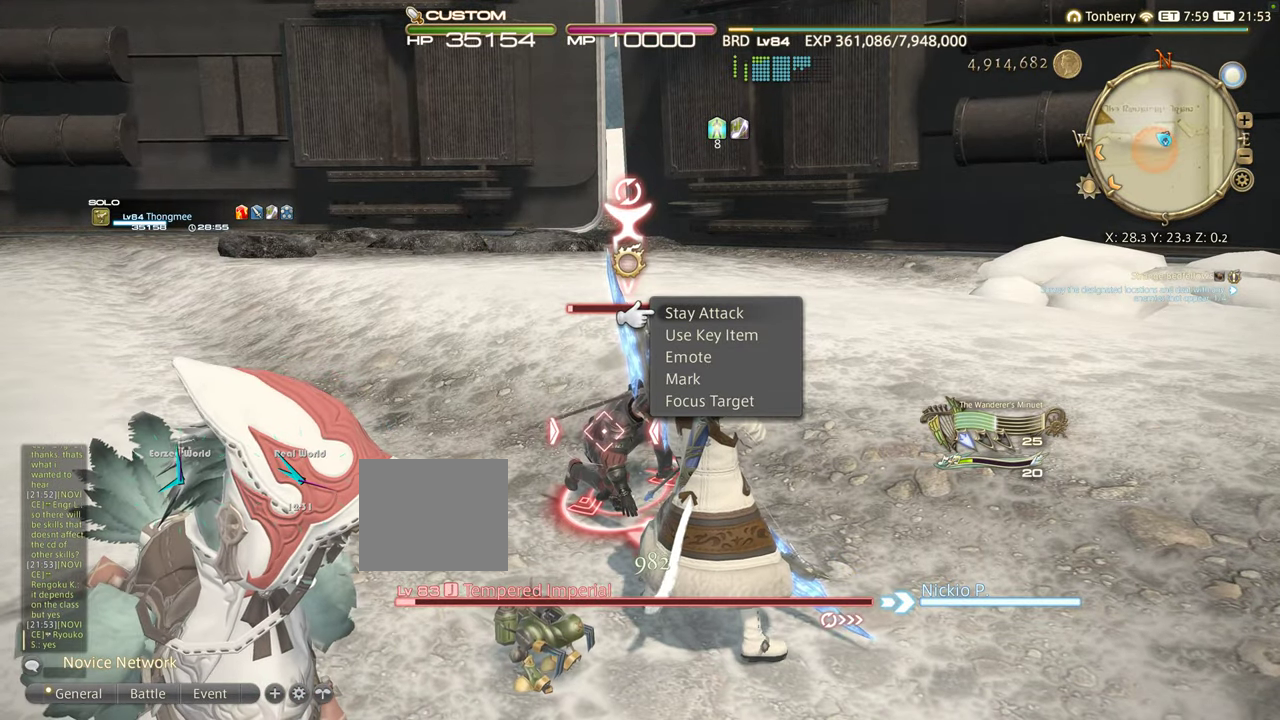
{"buttons": [], "left_stick": "center", "right_stick": "center", "events": []}
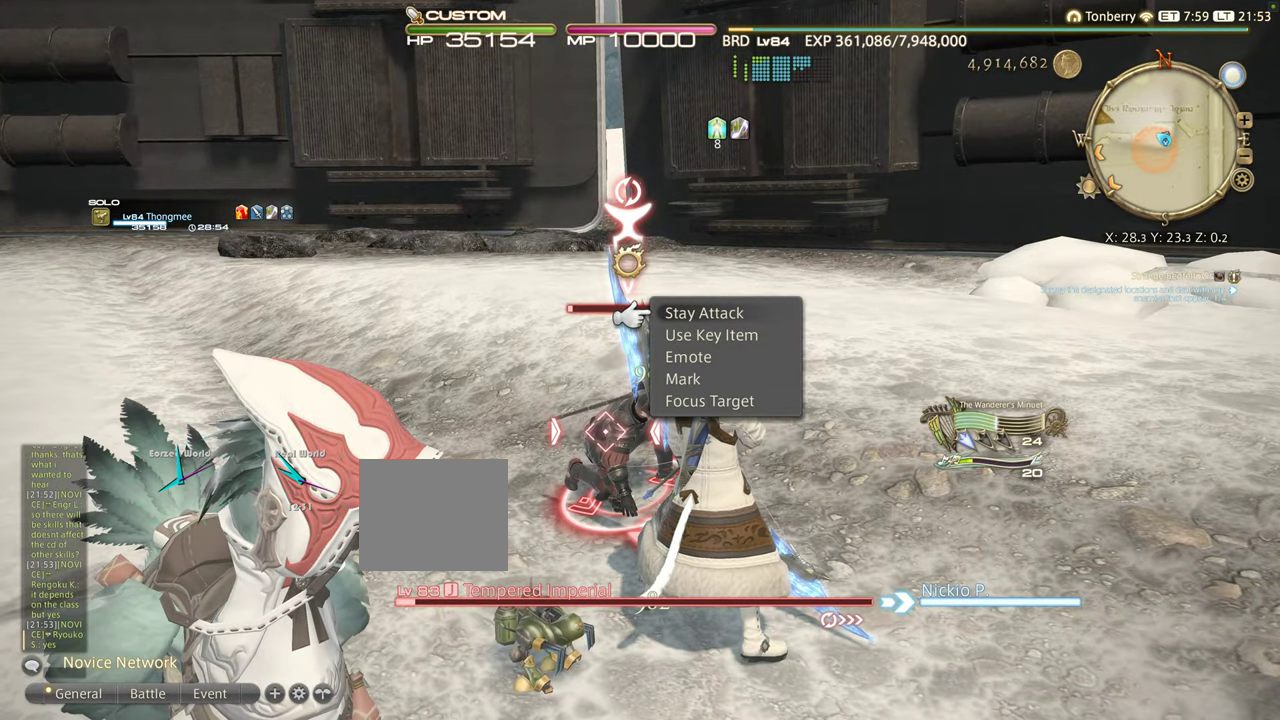
{"buttons": [], "left_stick": "center", "right_stick": "center", "events": [[50, "CIRCLE", "down"], [100, "CIRCLE", "up"]]}
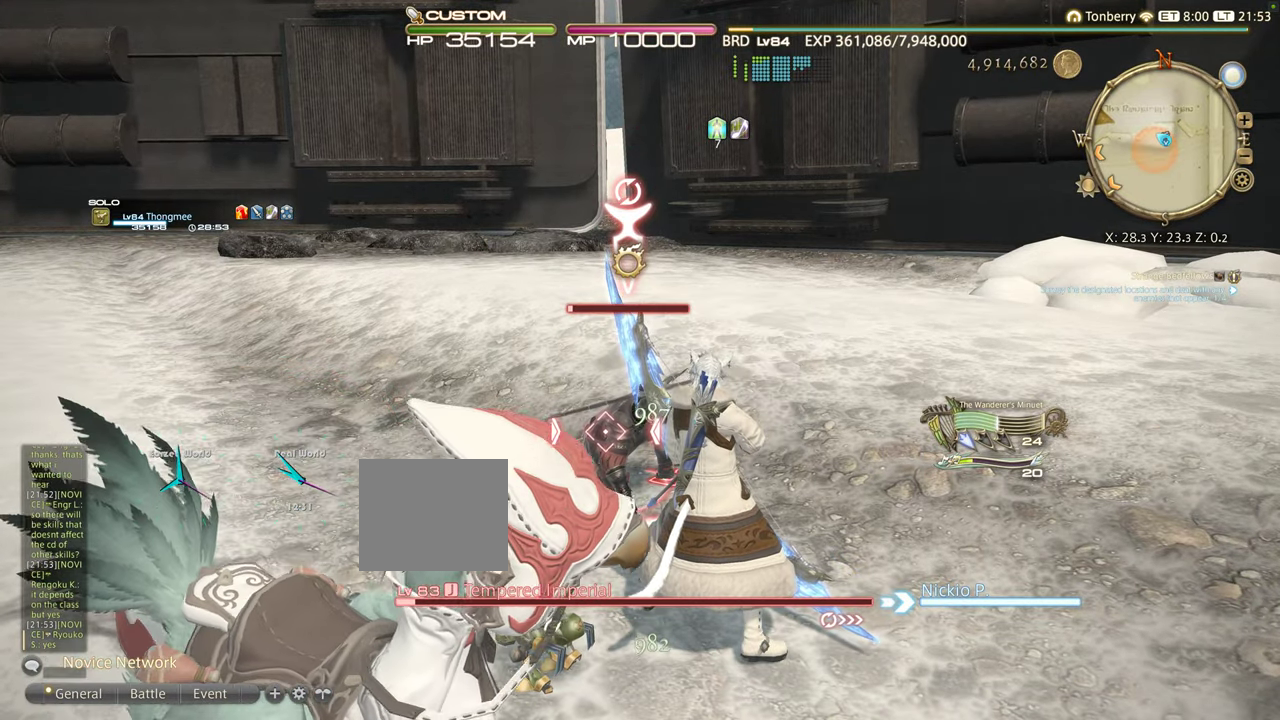
{"buttons": ["DPAD_DOWN"], "left_stick": "center", "right_stick": "center", "events": [[50, "SQUARE", "down"], [234, "SQUARE", "up"], [484, "DPAD_DOWN", "down"]]}
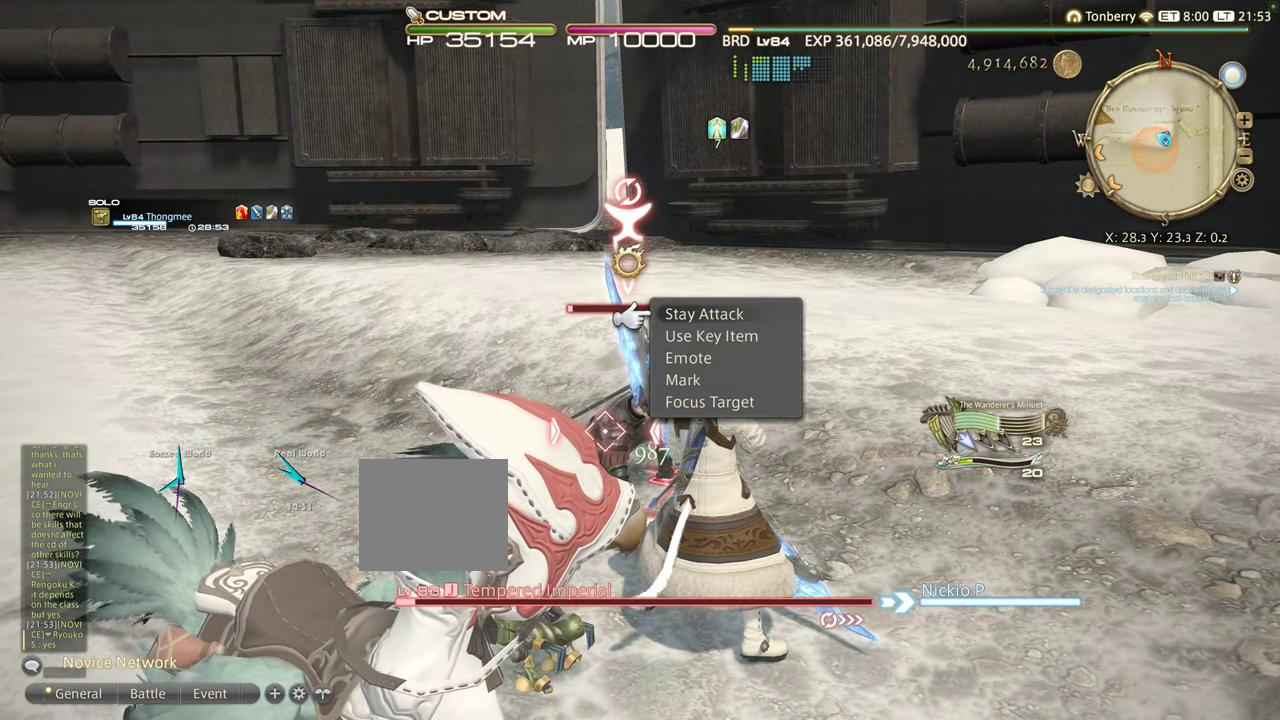
{"buttons": [], "left_stick": "center", "right_stick": "center", "events": [[100, "DPAD_DOWN", "up"], [167, "CROSS", "down"], [334, "CROSS", "up"]]}
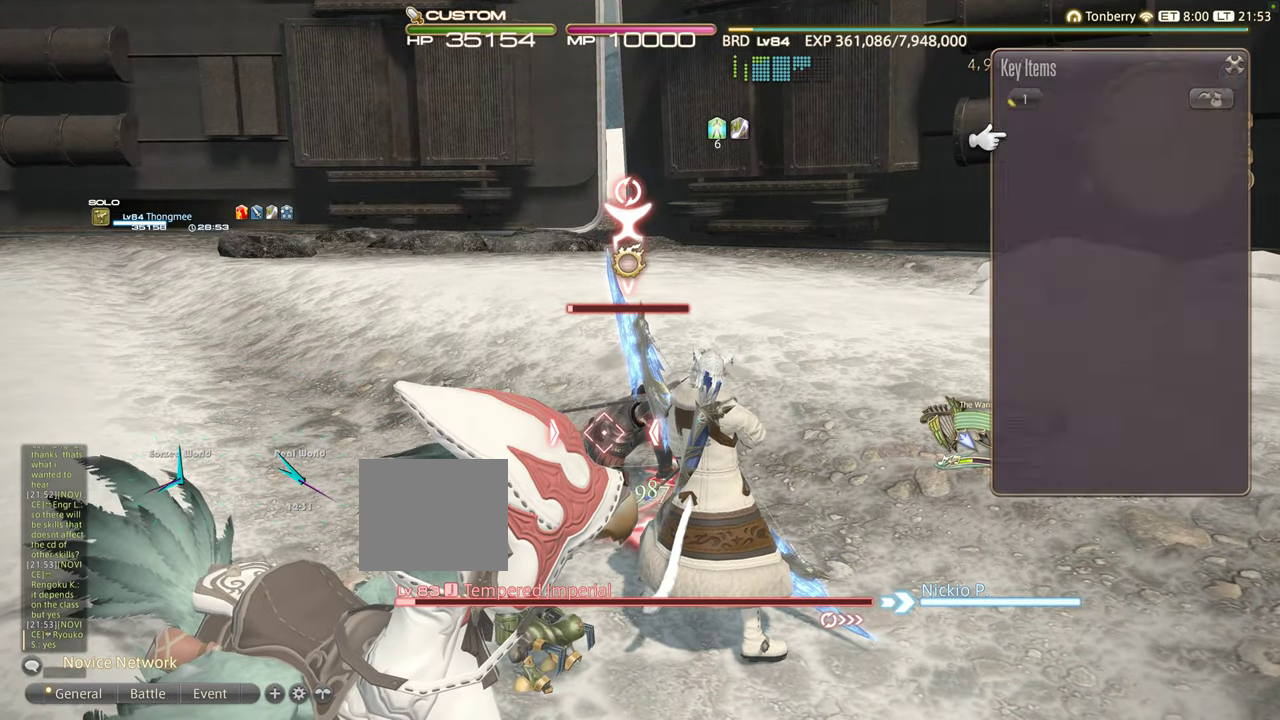
{"buttons": [], "left_stick": "center", "right_stick": "center", "events": []}